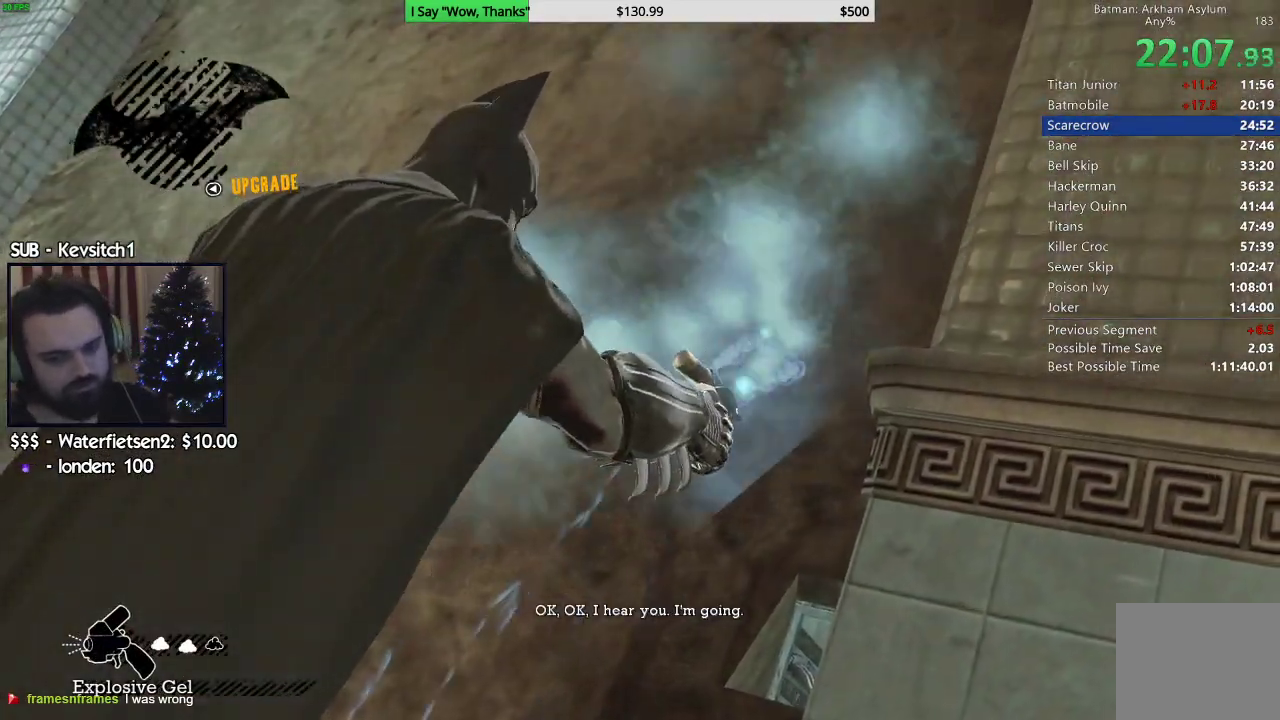
Gameplay with a controller (PlayStation layout); each line is a JSON object with the inputs held at the frame after it. "events" lists button and stick changes between this image and that frame as [ms after this image, input, new state], when the widget could be followed in between.
{"buttons": ["R2"], "left_stick": "center", "right_stick": "right", "events": [[267, "right_stick", "right"]]}
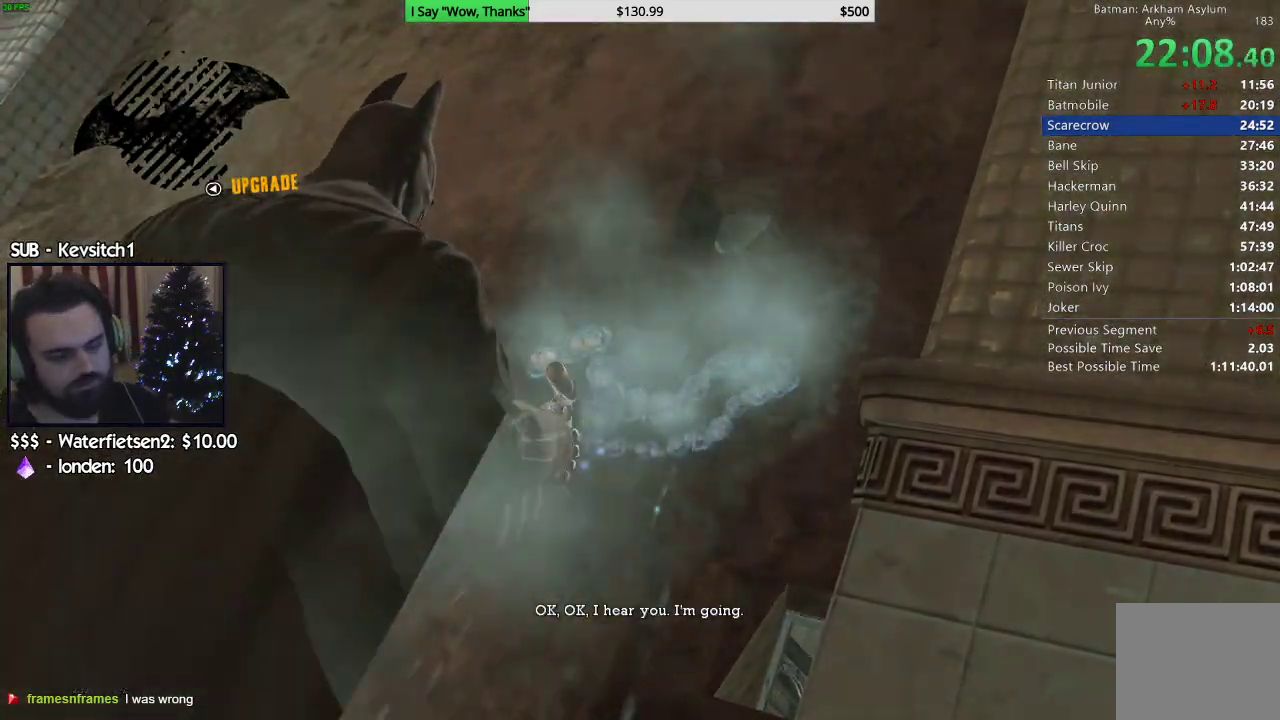
{"buttons": ["R2"], "left_stick": "center", "right_stick": "right", "events": []}
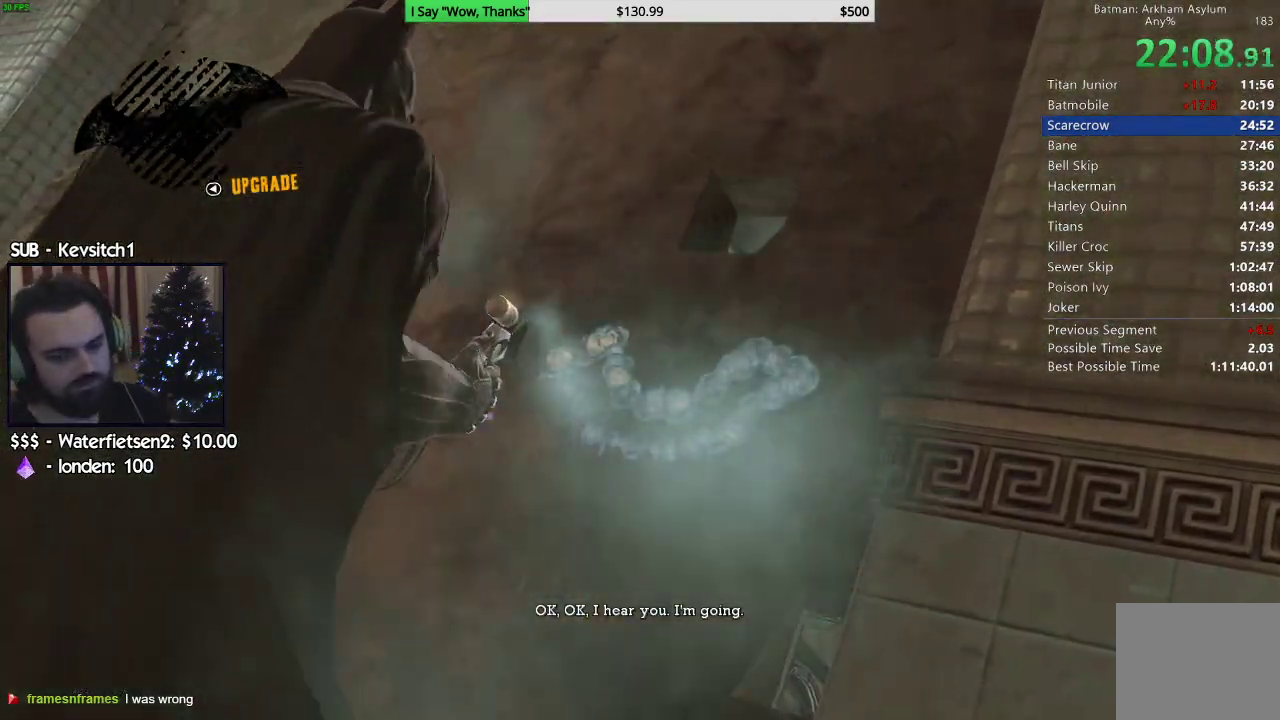
{"buttons": ["R2"], "left_stick": "down-left", "right_stick": "right", "events": [[300, "left_stick", "down-left"]]}
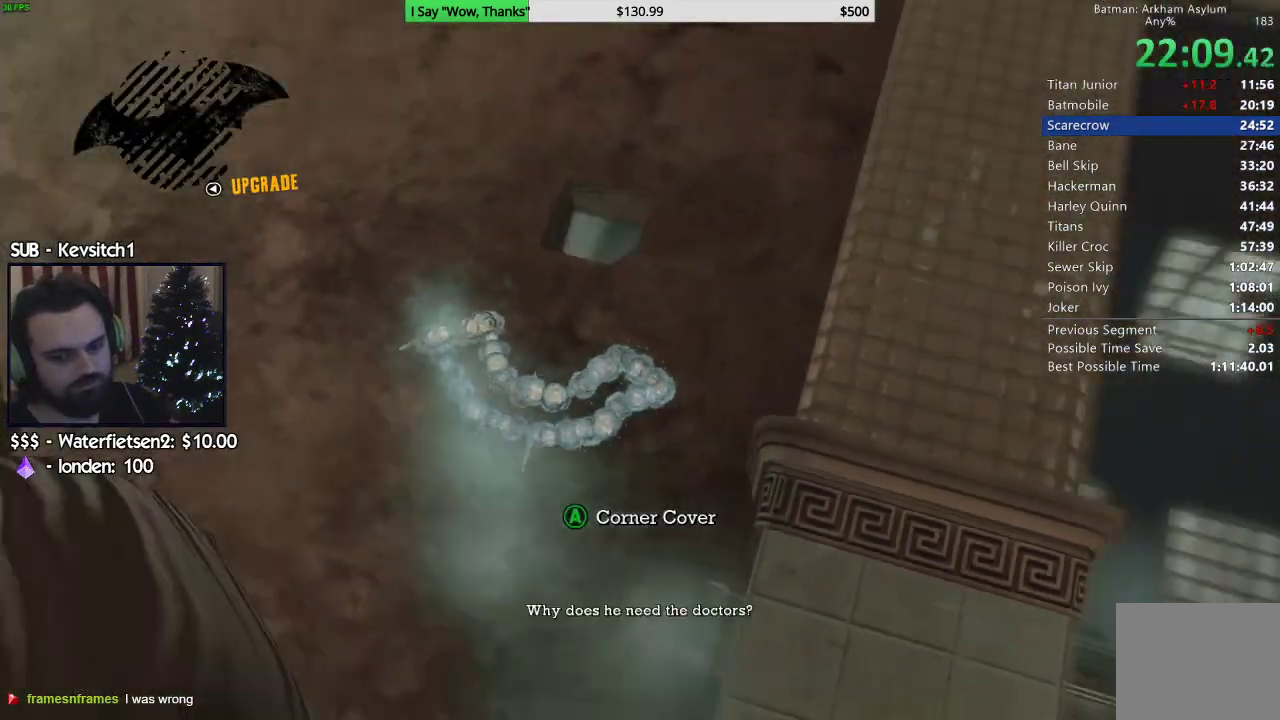
{"buttons": ["R2"], "left_stick": "down", "right_stick": "up-right", "events": [[383, "left_stick", "down"], [417, "right_stick", "up-right"]]}
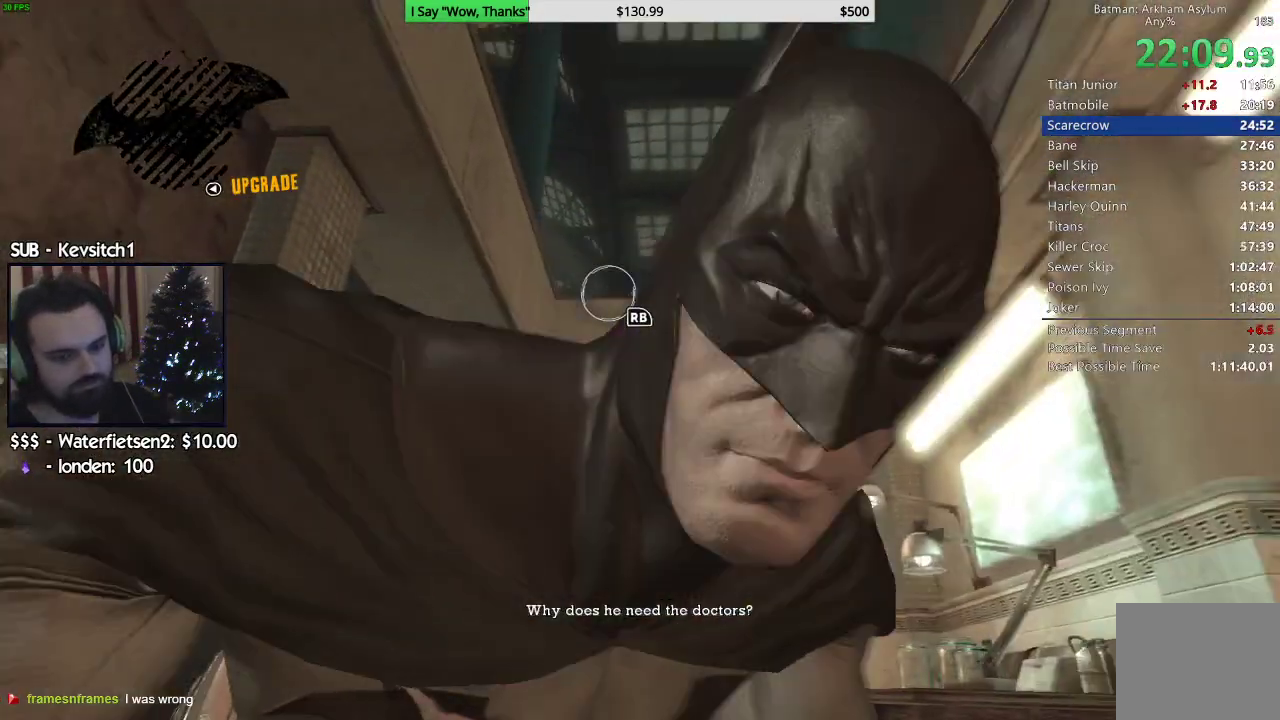
{"buttons": [], "left_stick": "center", "right_stick": "up", "events": [[67, "R2", "up"], [83, "right_stick", "center"], [317, "right_stick", "up"], [483, "left_stick", "center"]]}
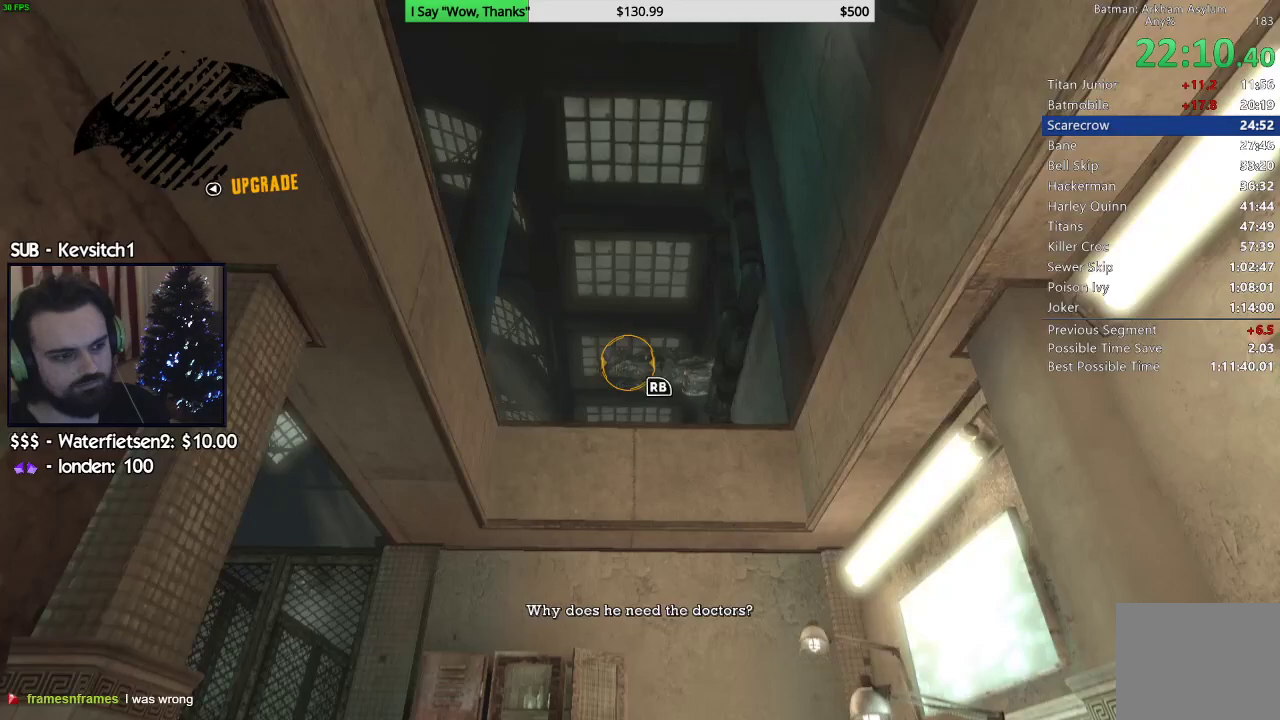
{"buttons": [], "left_stick": "center", "right_stick": "center", "events": [[117, "right_stick", "center"], [233, "R1", "down"], [367, "R1", "up"]]}
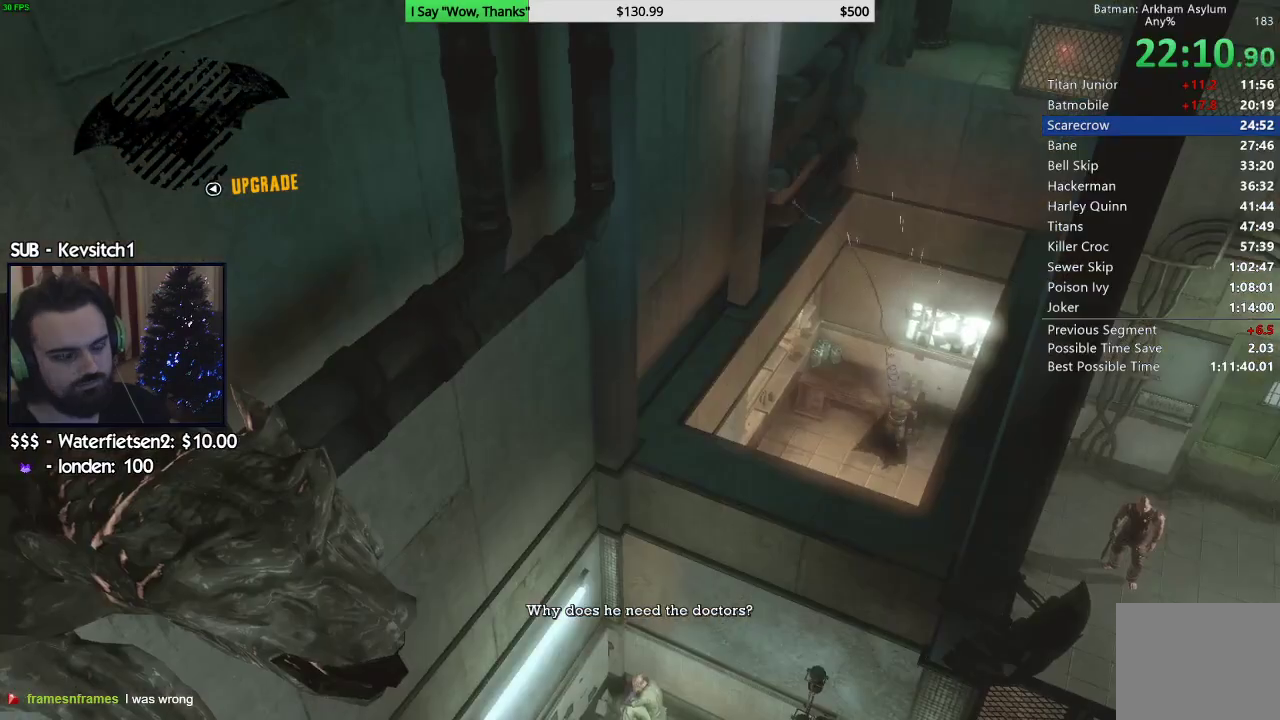
{"buttons": [], "left_stick": "center", "right_stick": "center", "events": []}
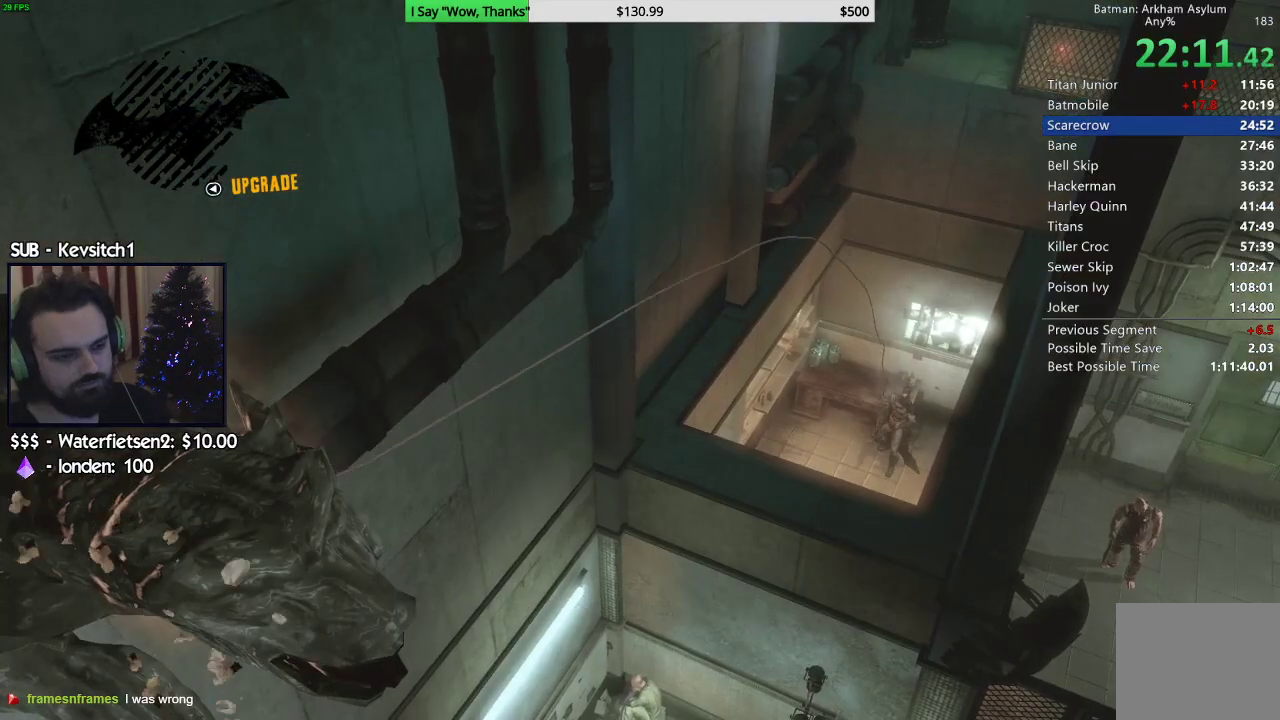
{"buttons": [], "left_stick": "center", "right_stick": "center", "events": [[233, "DPAD_LEFT", "down"], [417, "DPAD_LEFT", "up"]]}
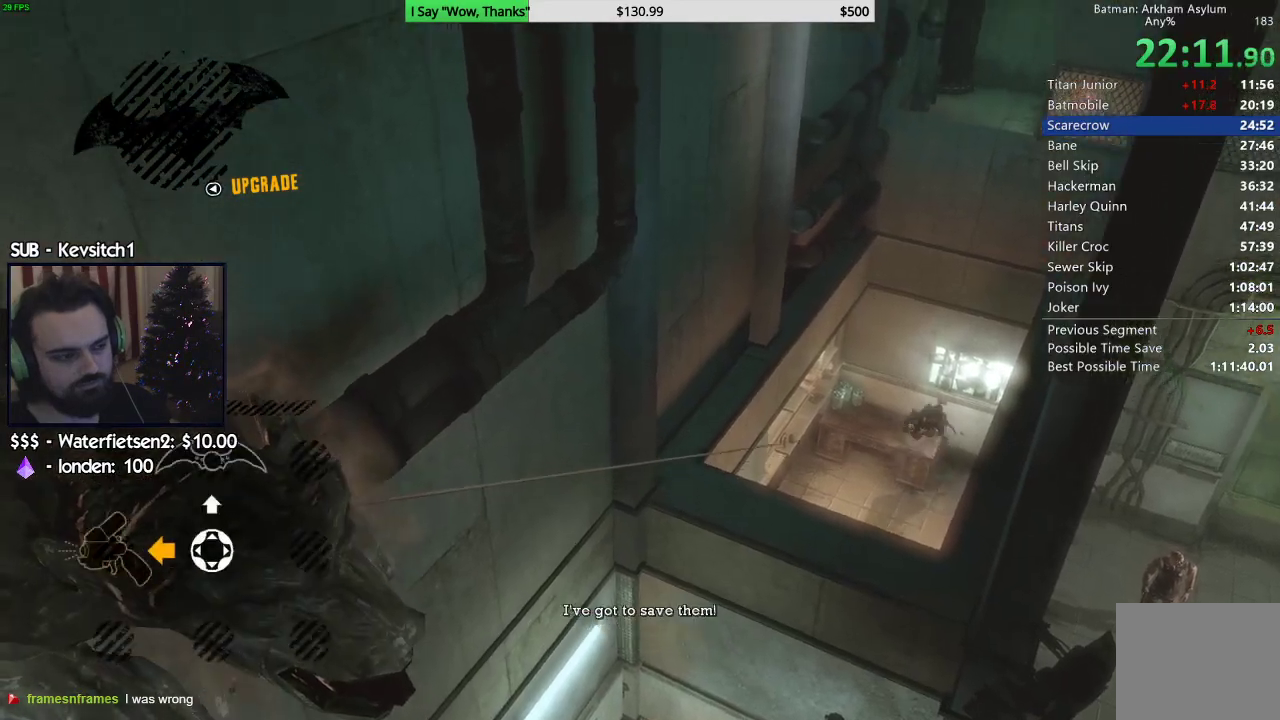
{"buttons": [], "left_stick": "center", "right_stick": "center", "events": [[100, "right_stick", "down-right"], [150, "right_stick", "right"], [483, "right_stick", "center"]]}
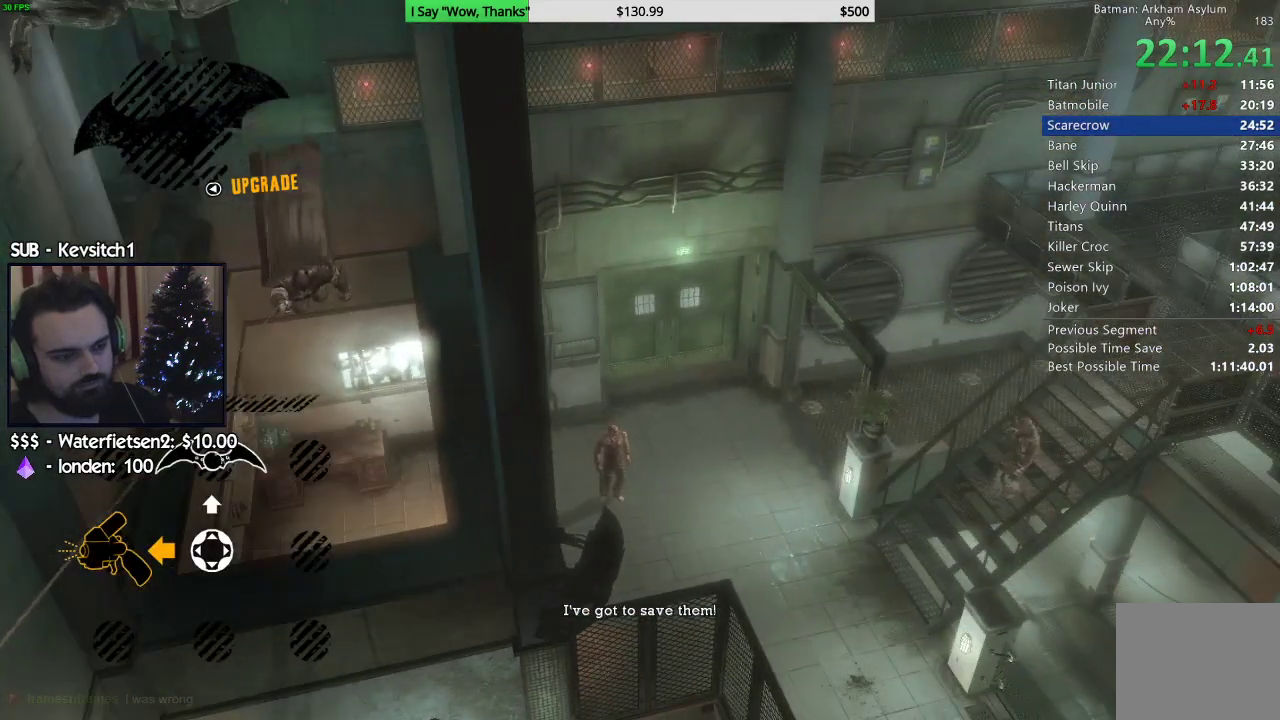
{"buttons": [], "left_stick": "center", "right_stick": "center", "events": []}
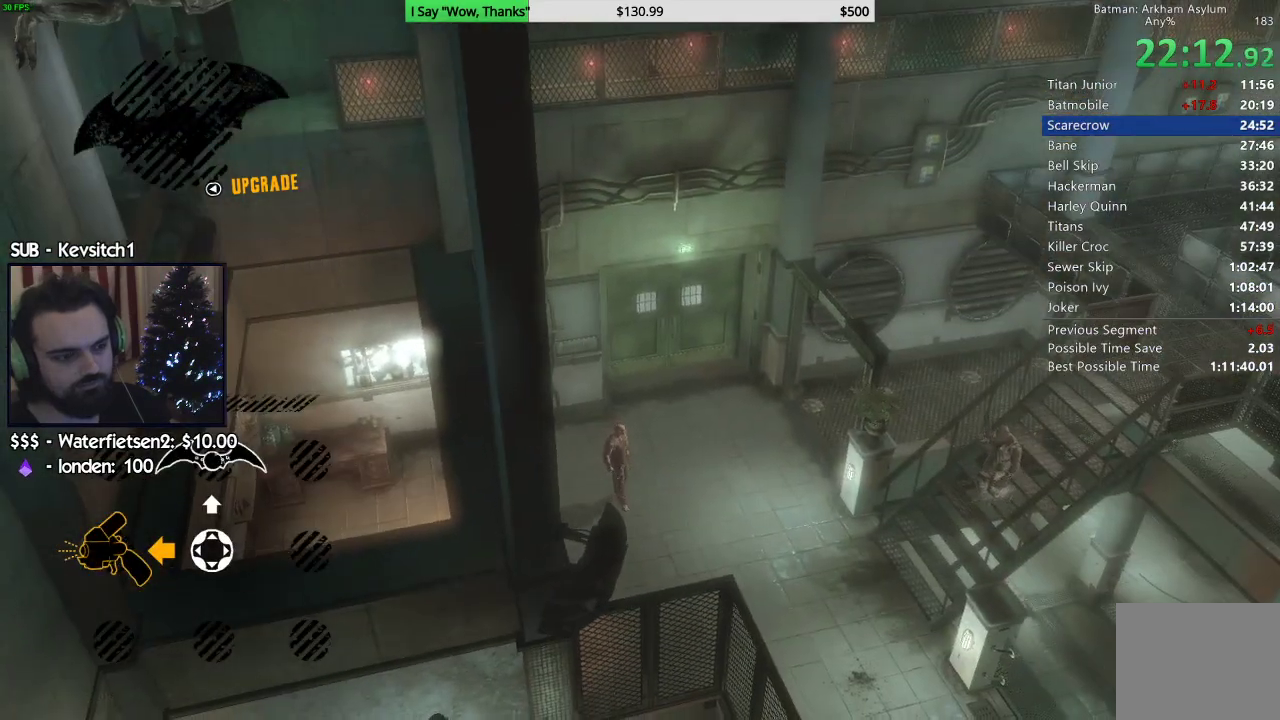
{"buttons": [], "left_stick": "center", "right_stick": "right", "events": [[50, "right_stick", "right"]]}
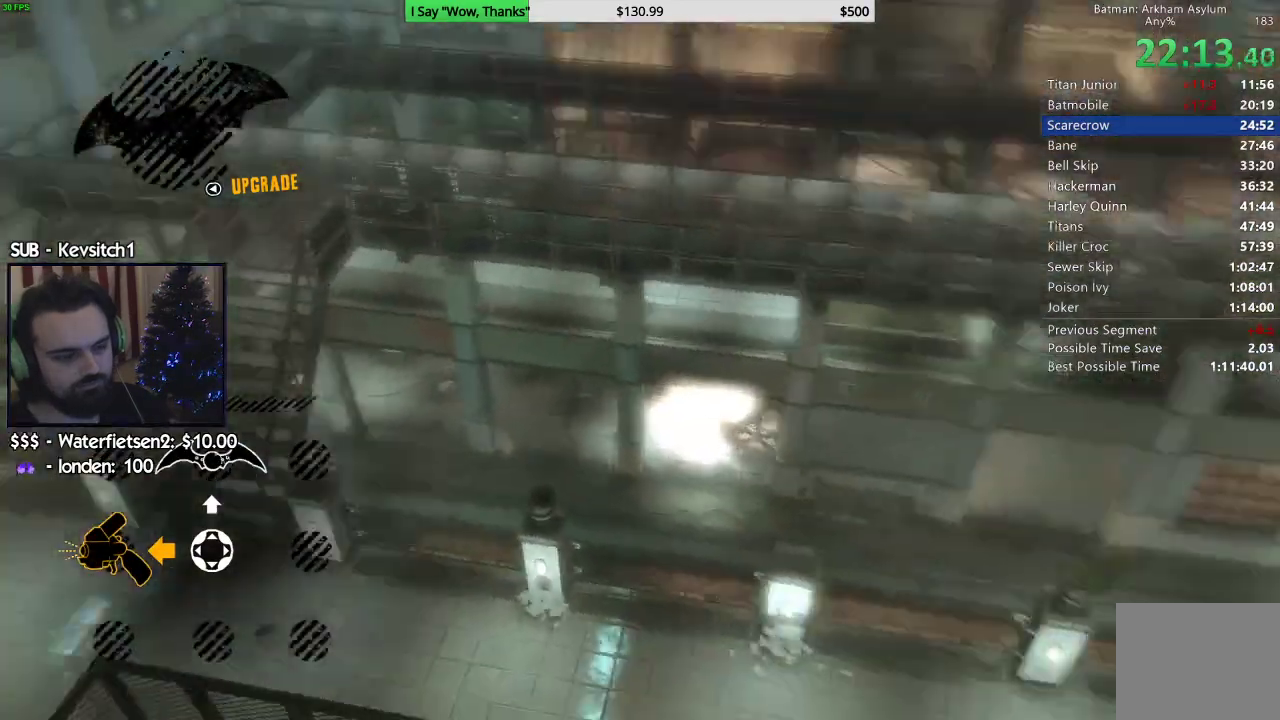
{"buttons": [], "left_stick": "center", "right_stick": "right", "events": []}
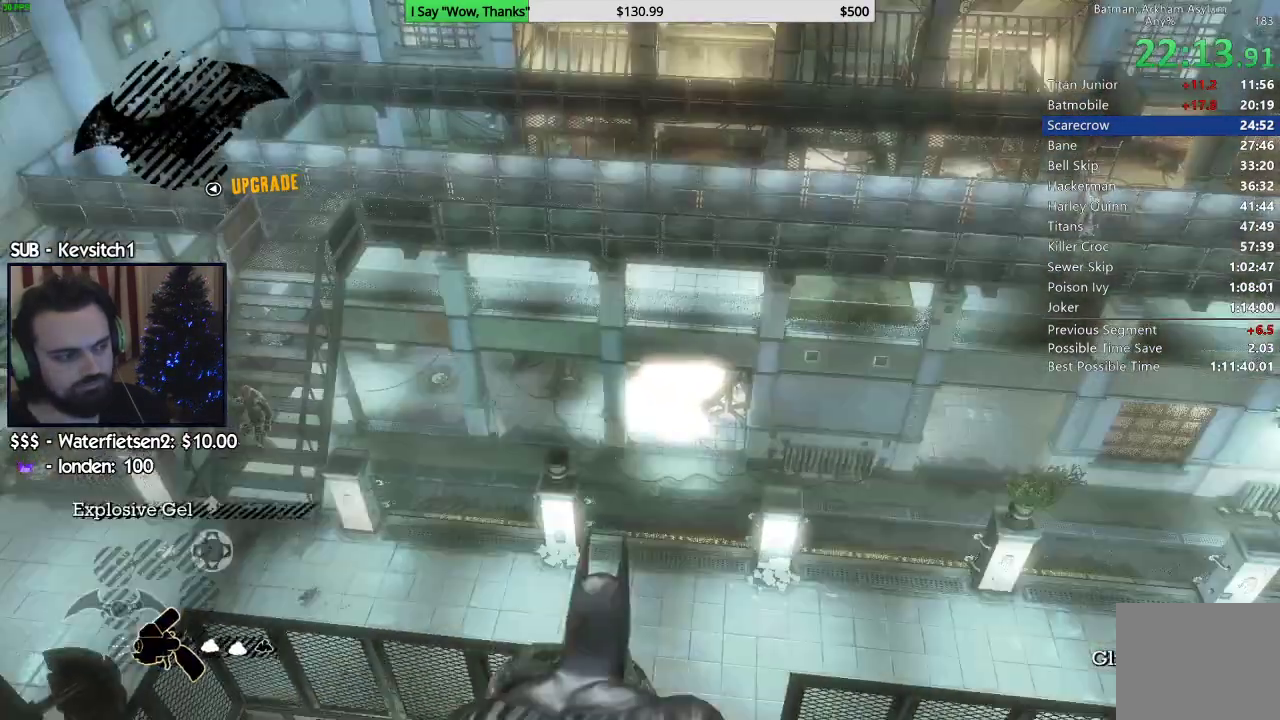
{"buttons": [], "left_stick": "center", "right_stick": "down", "events": [[50, "right_stick", "down-right"], [350, "right_stick", "down"]]}
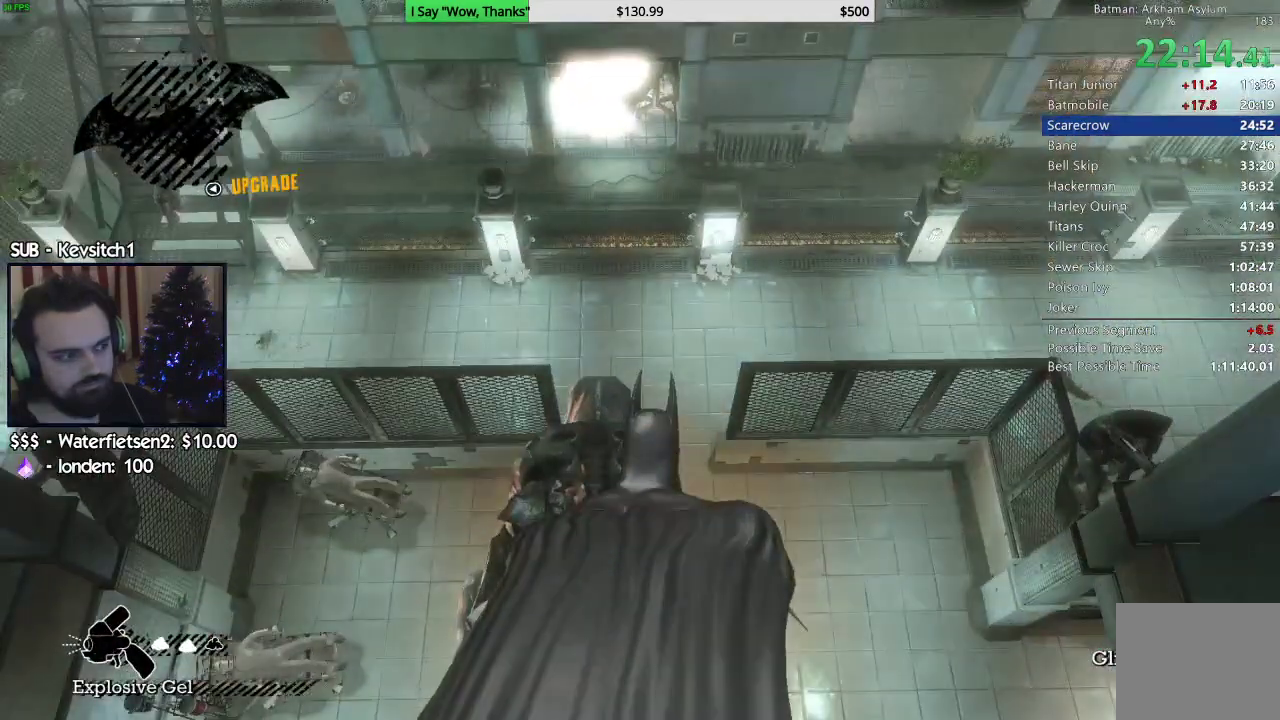
{"buttons": [], "left_stick": "center", "right_stick": "down", "events": []}
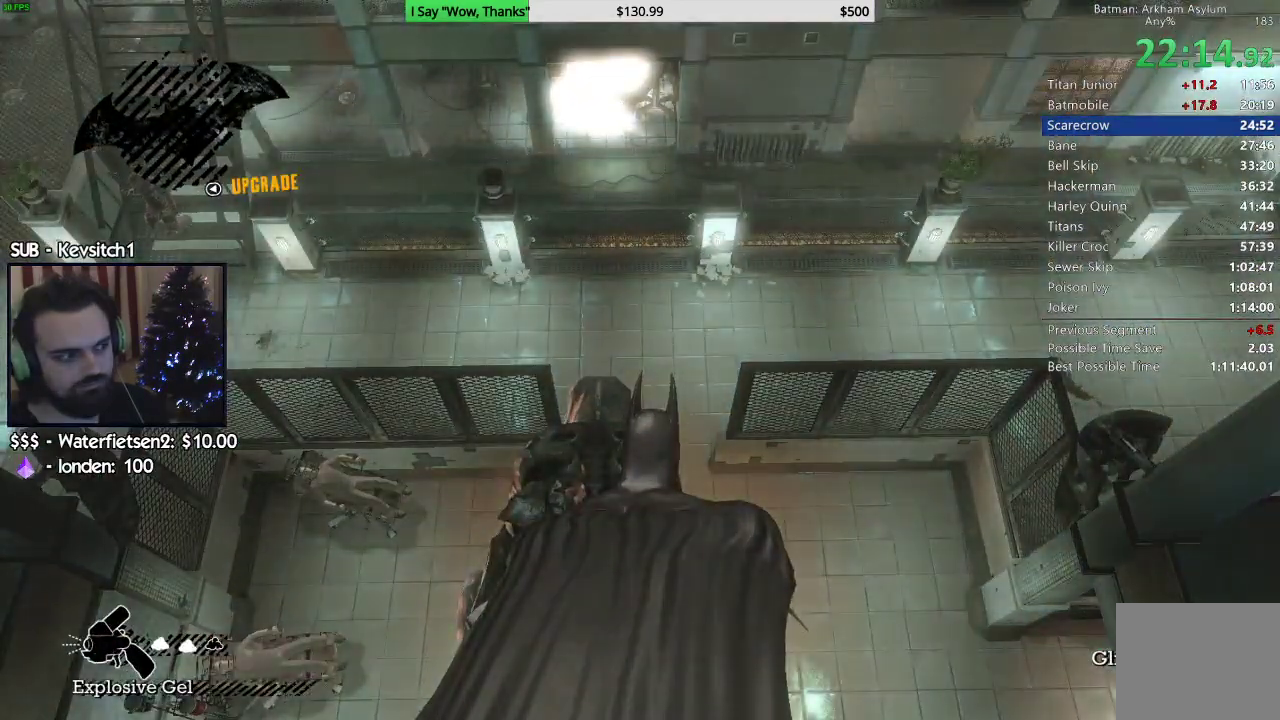
{"buttons": [], "left_stick": "center", "right_stick": "center", "events": [[33, "right_stick", "center"]]}
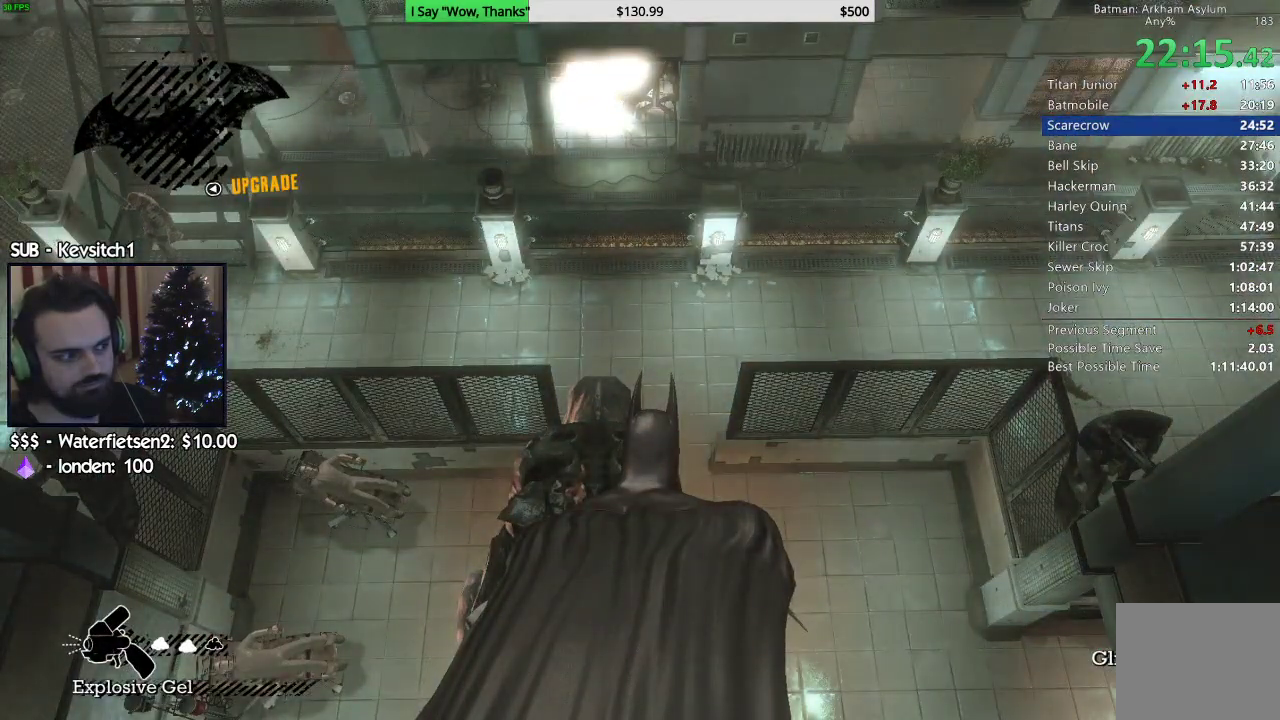
{"buttons": [], "left_stick": "center", "right_stick": "center", "events": []}
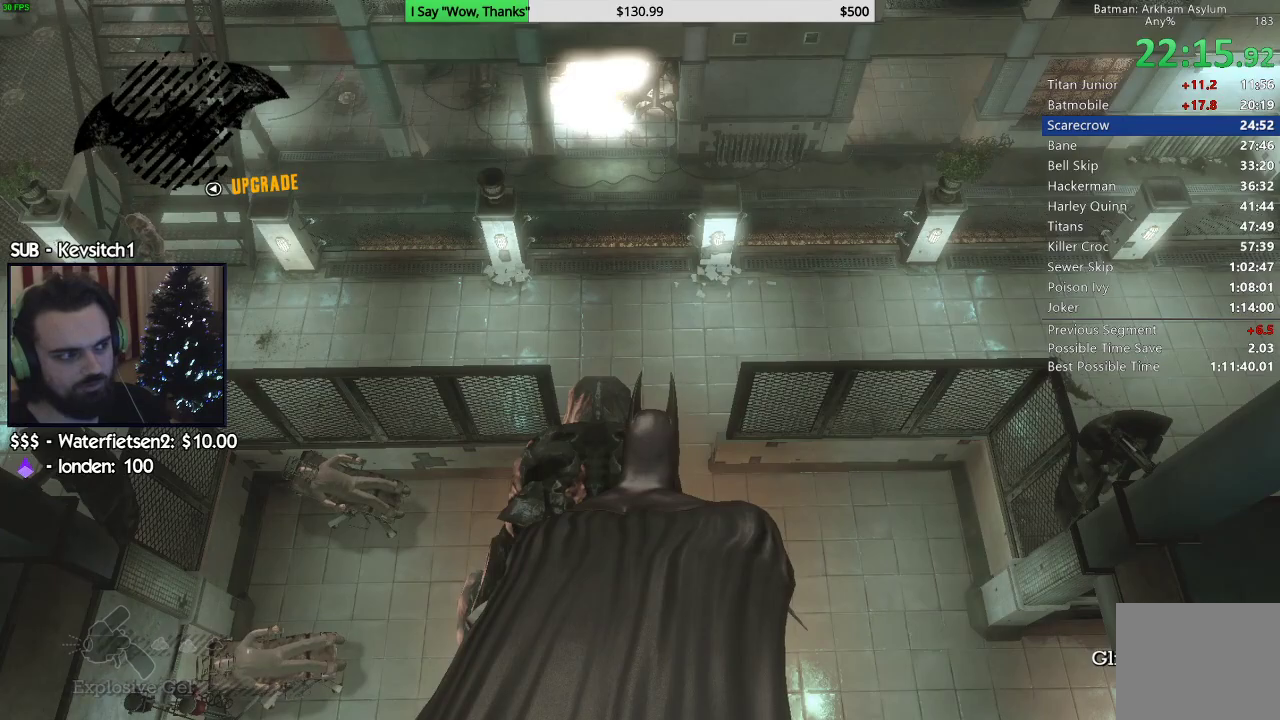
{"buttons": [], "left_stick": "center", "right_stick": "center", "events": []}
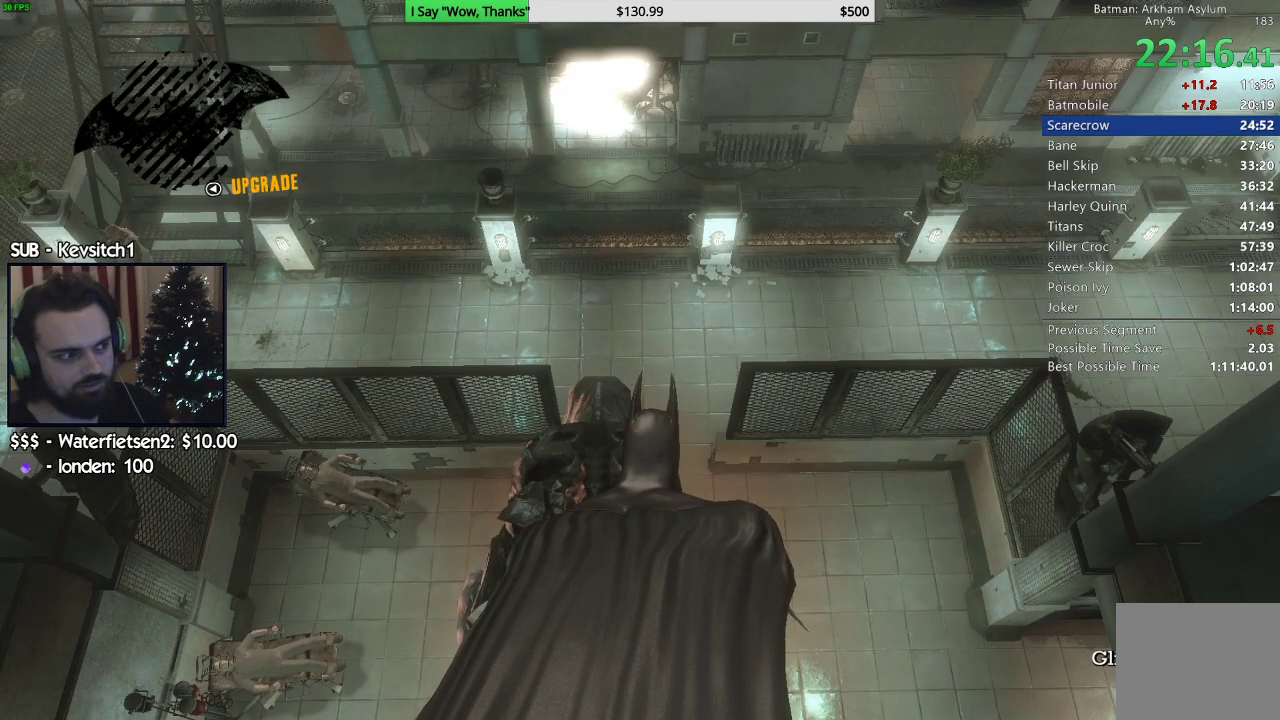
{"buttons": [], "left_stick": "center", "right_stick": "center", "events": []}
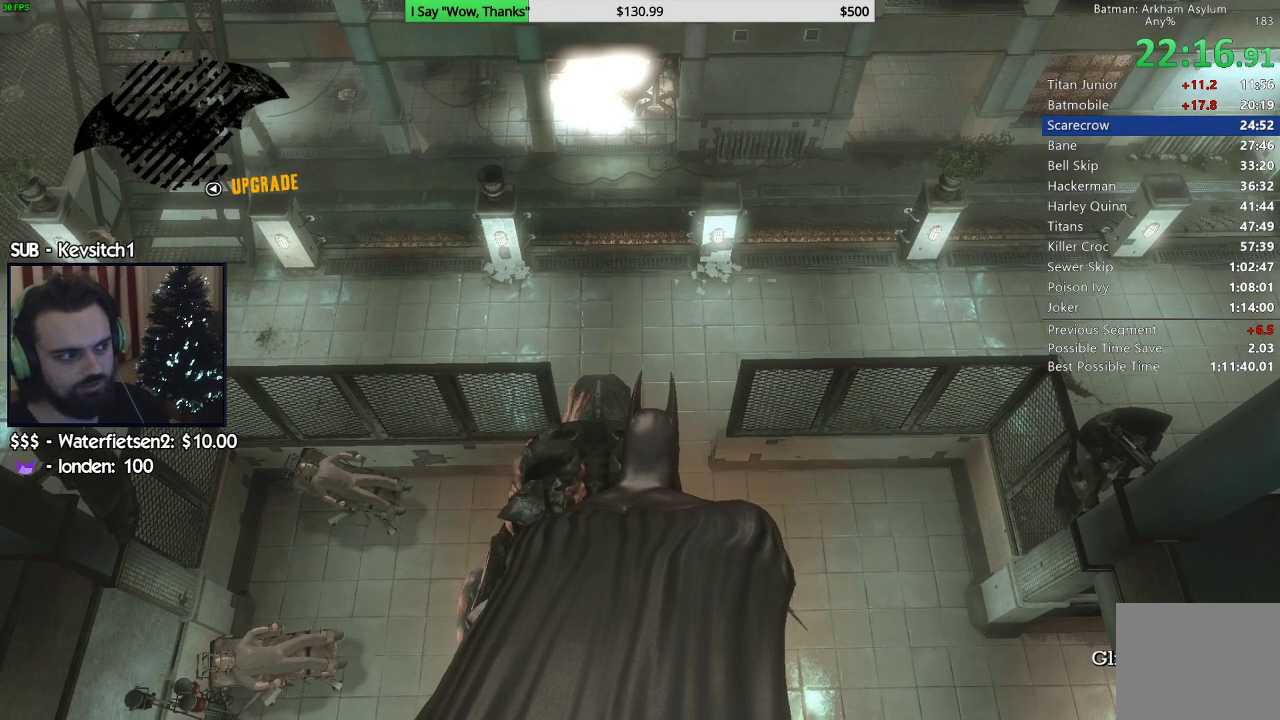
{"buttons": ["L2", "R1"], "left_stick": "center", "right_stick": "down", "events": [[100, "right_stick", "down"], [300, "L1", "down"], [300, "L2", "down"], [417, "L1", "up"], [433, "R1", "down"]]}
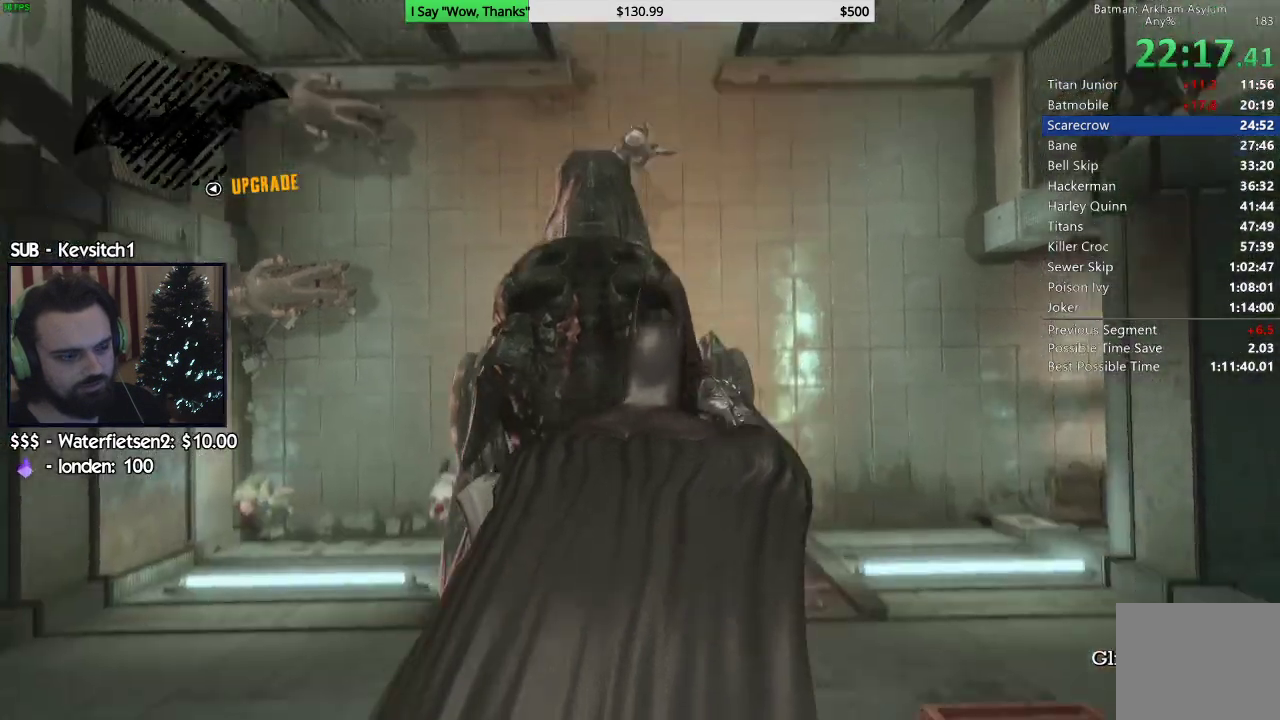
{"buttons": ["L2"], "left_stick": "center", "right_stick": "down"}
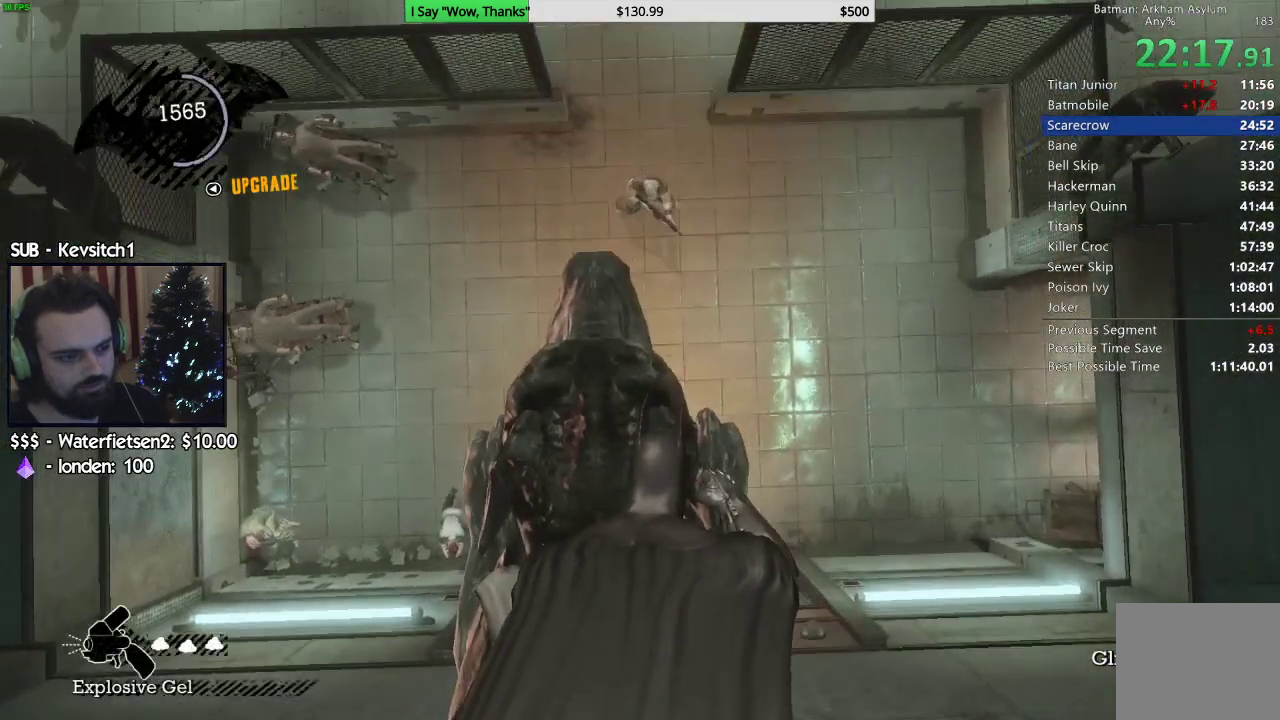
{"buttons": [], "left_stick": "center", "right_stick": "up-right", "events": [[33, "L2", "up"], [33, "right_stick", "center"], [333, "right_stick", "up-right"]]}
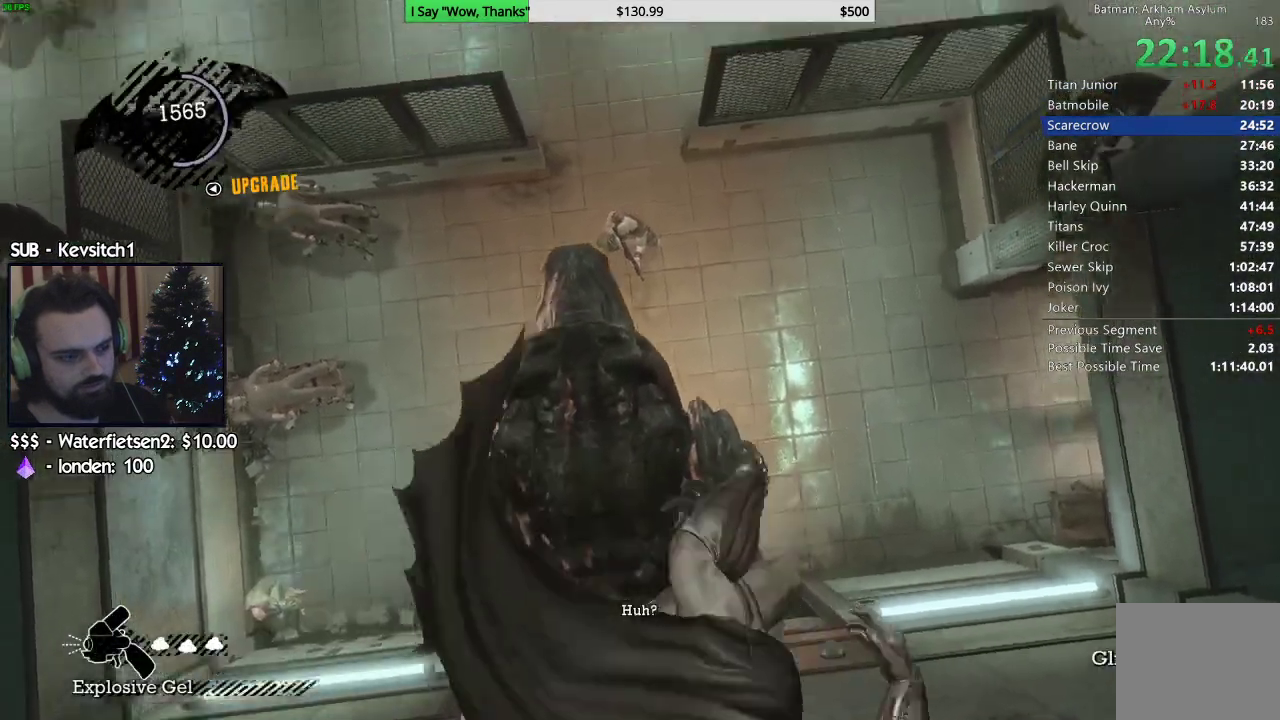
{"buttons": ["CROSS"], "left_stick": "center", "right_stick": "center", "events": [[83, "right_stick", "up"], [167, "CROSS", "down"], [400, "right_stick", "center"]]}
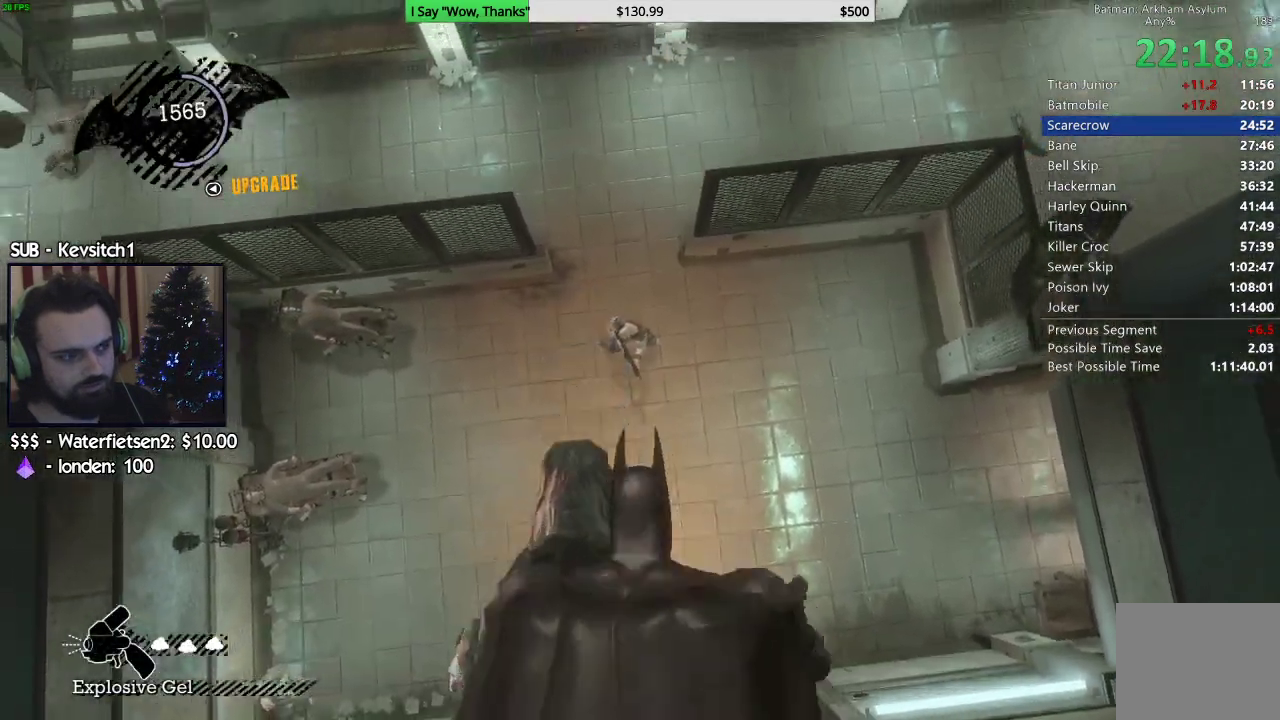
{"buttons": ["CROSS"], "left_stick": "center", "right_stick": "center", "events": []}
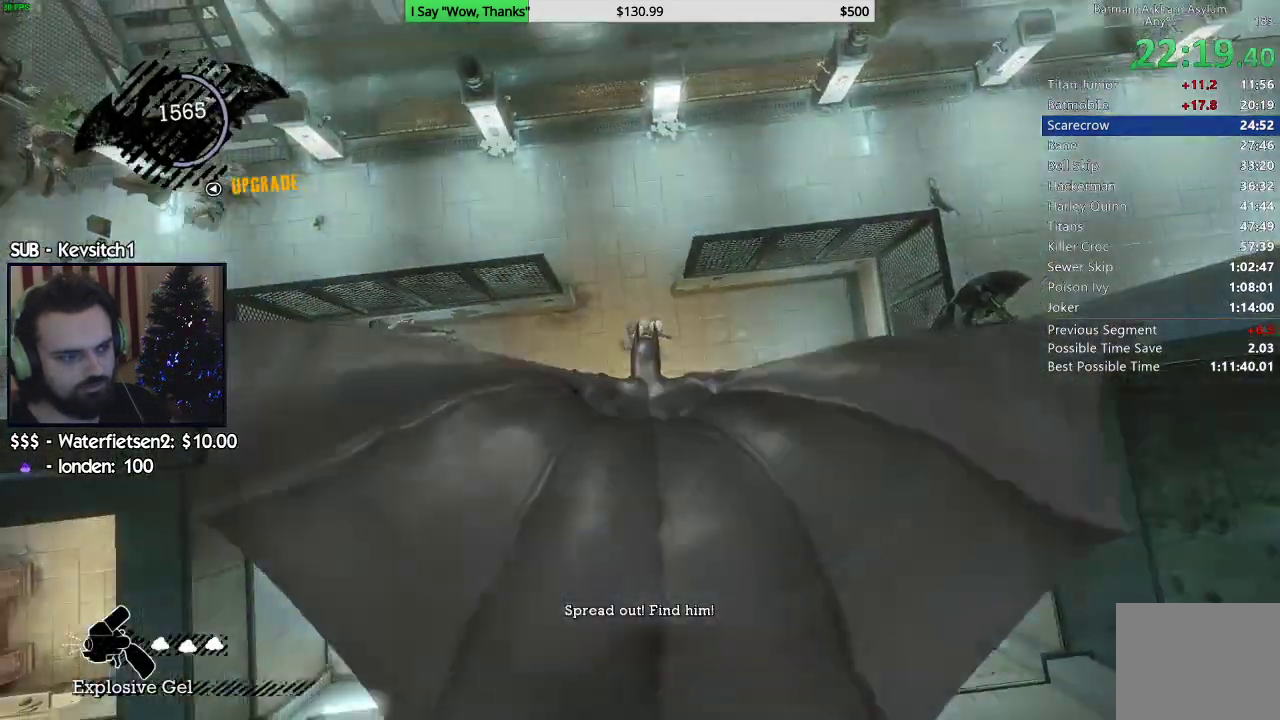
{"buttons": ["CROSS"], "left_stick": "left", "right_stick": "center", "events": [[300, "left_stick", "left"]]}
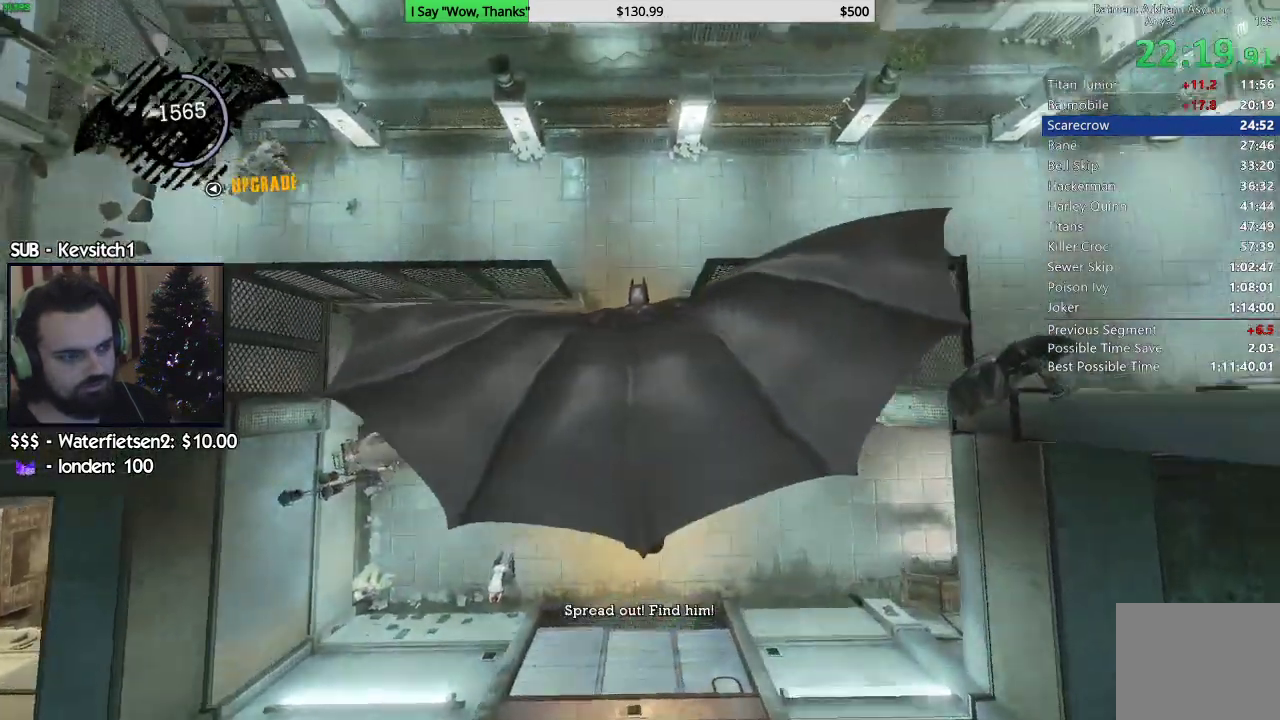
{"buttons": ["R2"], "left_stick": "center", "right_stick": "center", "events": [[317, "left_stick", "center"], [333, "CROSS", "up"], [433, "R2", "down"]]}
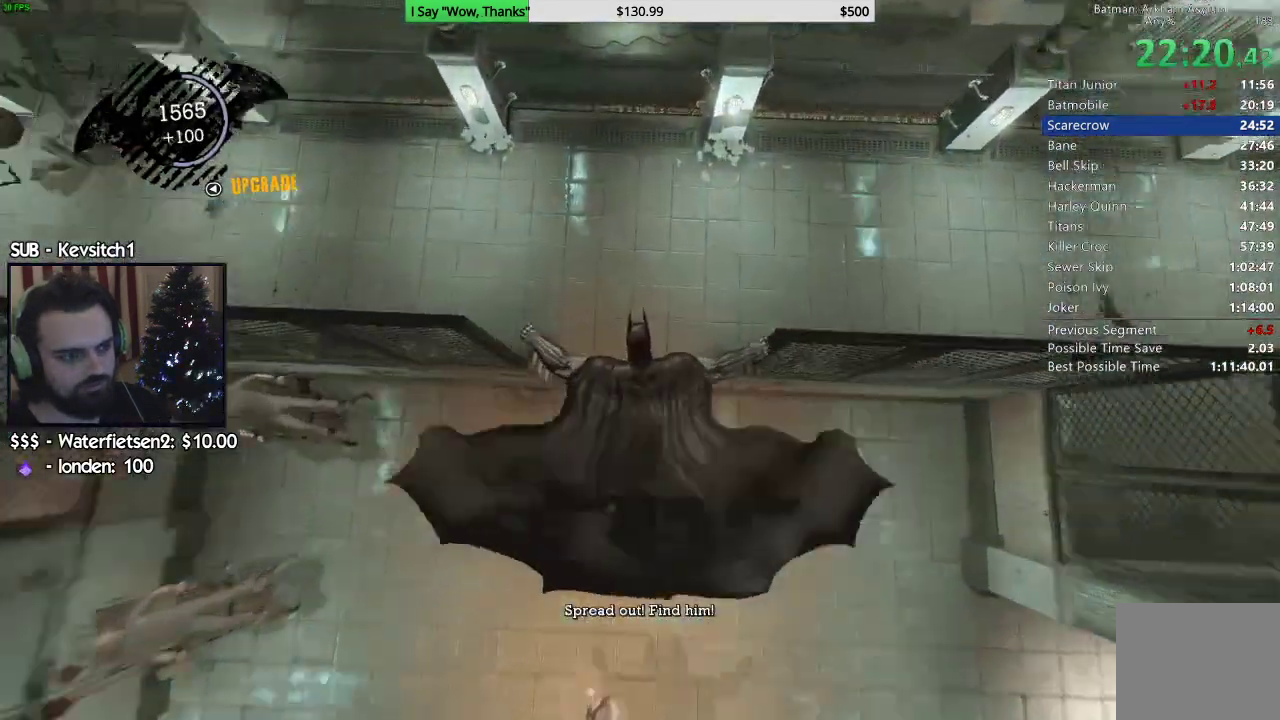
{"buttons": ["R2"], "left_stick": "center", "right_stick": "center", "events": [[383, "TRIANGLE", "down"], [500, "TRIANGLE", "up"]]}
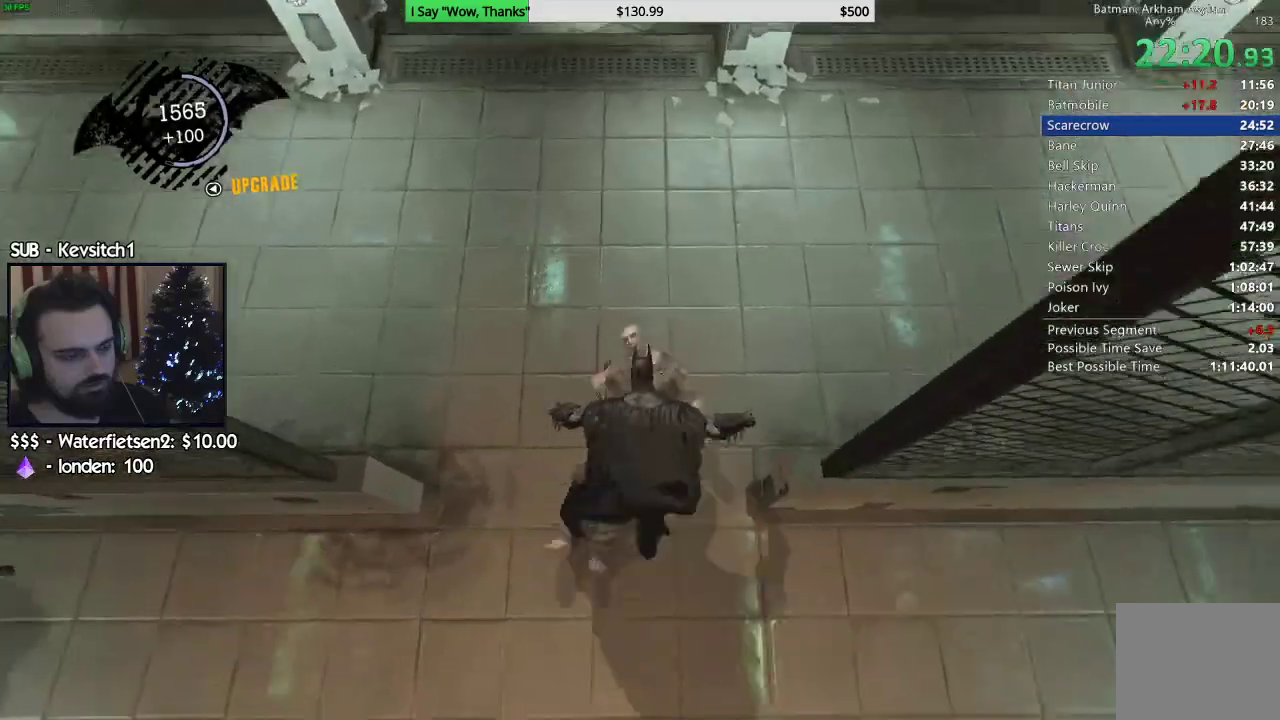
{"buttons": ["TRIANGLE", "R2"], "left_stick": "center", "right_stick": "center", "events": [[83, "TRIANGLE", "down"], [183, "TRIANGLE", "up"], [250, "TRIANGLE", "down"], [350, "TRIANGLE", "up"], [417, "TRIANGLE", "down"]]}
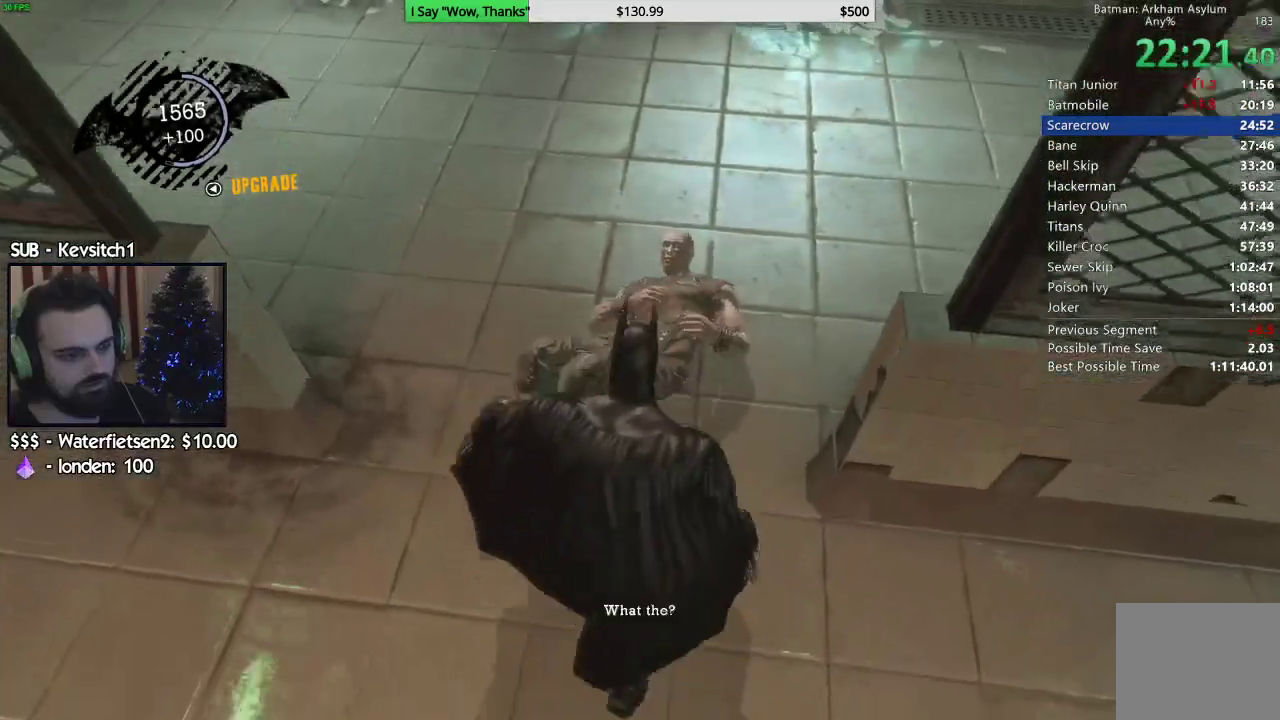
{"buttons": ["TRIANGLE", "R2"], "left_stick": "center", "right_stick": "center", "events": [[17, "TRIANGLE", "up"], [83, "TRIANGLE", "down"], [183, "TRIANGLE", "up"], [250, "TRIANGLE", "down"], [350, "TRIANGLE", "up"], [417, "TRIANGLE", "down"]]}
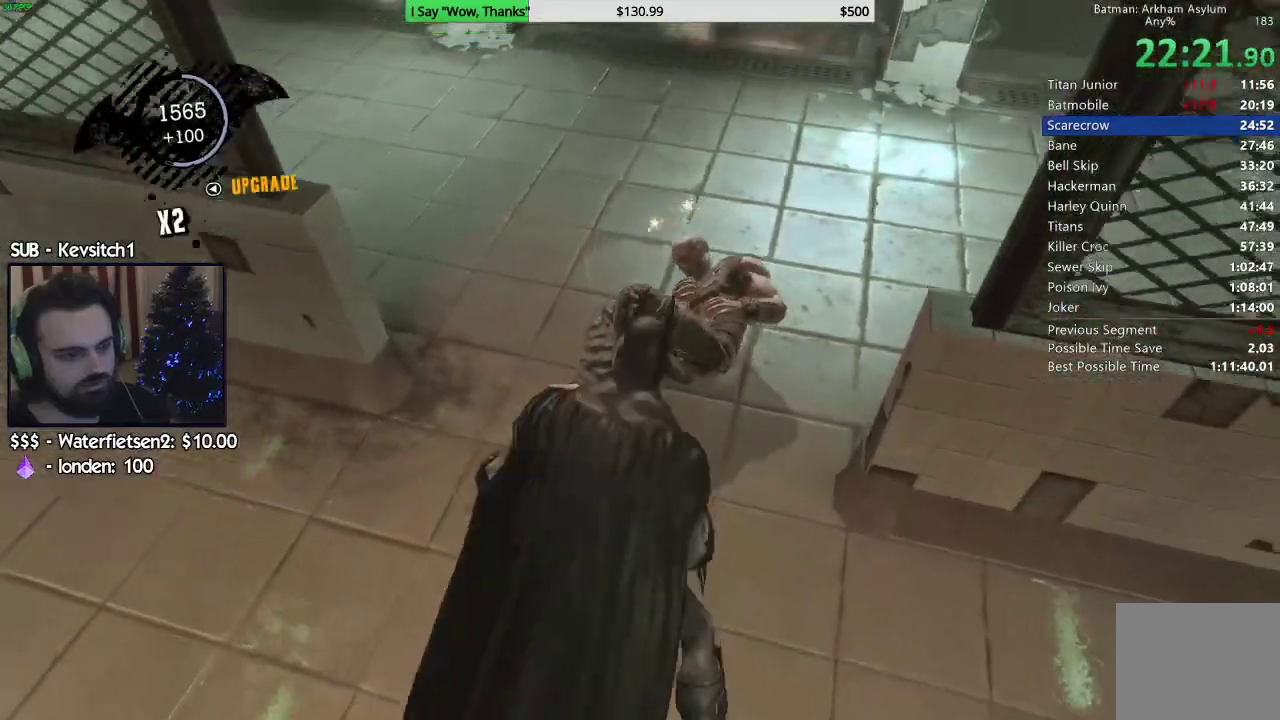
{"buttons": ["R2"], "left_stick": "center", "right_stick": "left", "events": [[17, "TRIANGLE", "up"], [83, "TRIANGLE", "down"], [167, "TRIANGLE", "up"], [300, "right_stick", "left"]]}